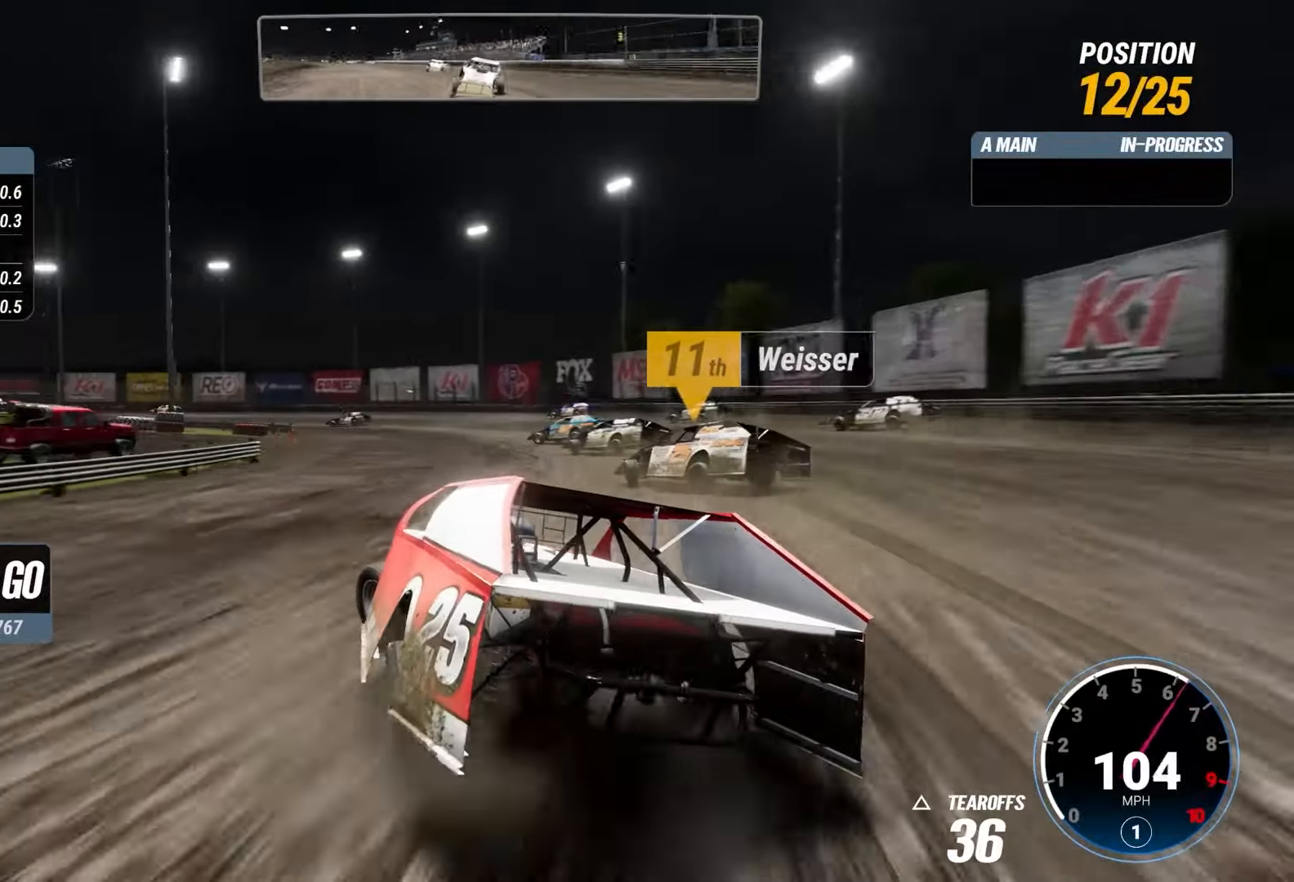
Gameplay with a controller (PlayStation layout); each line is a JSON object with the inputs held at the frame after it. "events" lists button and stick changes between this image and that frame as [ms after this image, input, new state], when the widget could be followed in between. Not read: L3 R3.
{"buttons": ["L2"], "left_stick": "center", "right_stick": "center", "events": [[83, "R2", "down"], [350, "R2", "up"], [467, "L2", "down"]]}
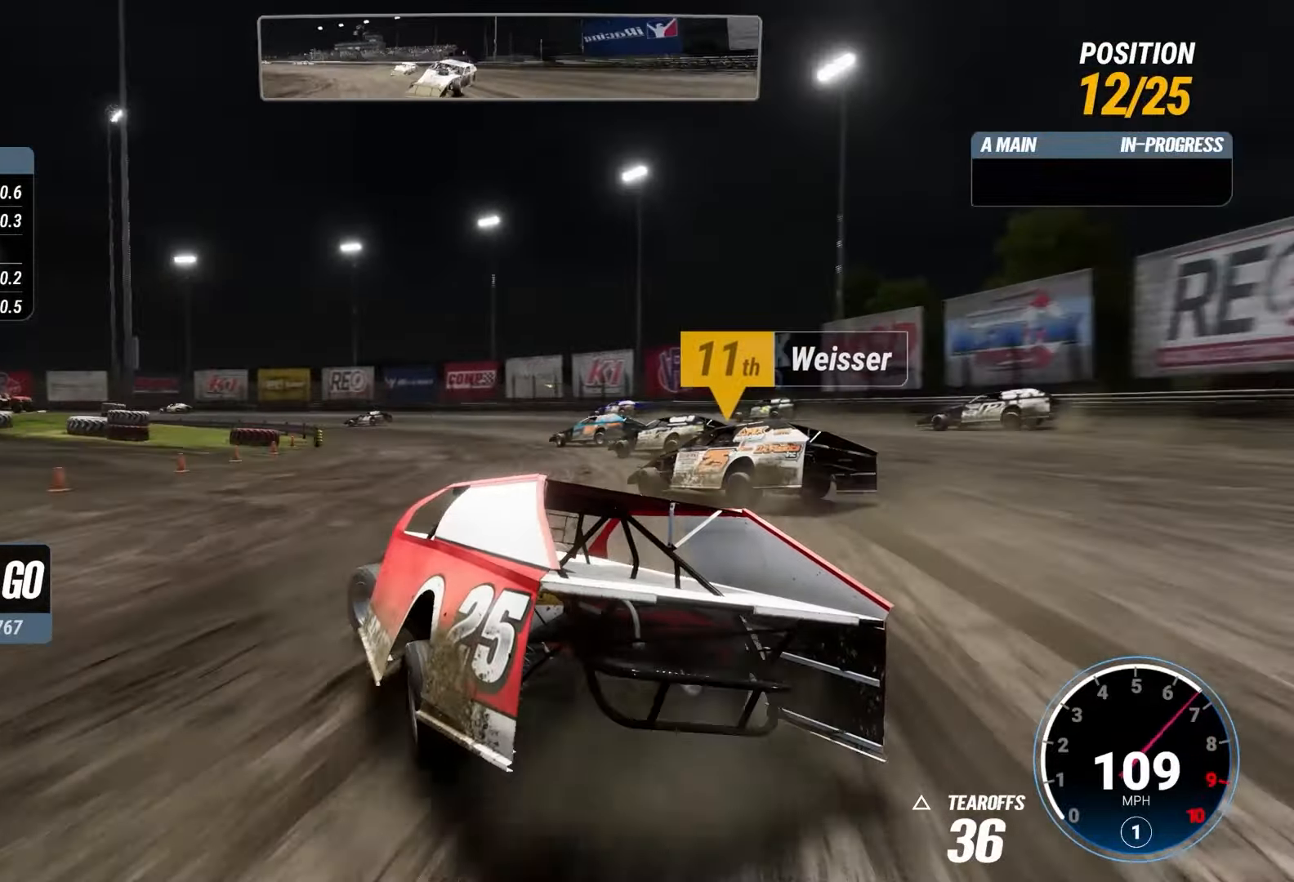
{"buttons": ["L2"], "left_stick": "center", "right_stick": "center", "events": [[151, "L2", "up"], [317, "L2", "down"]]}
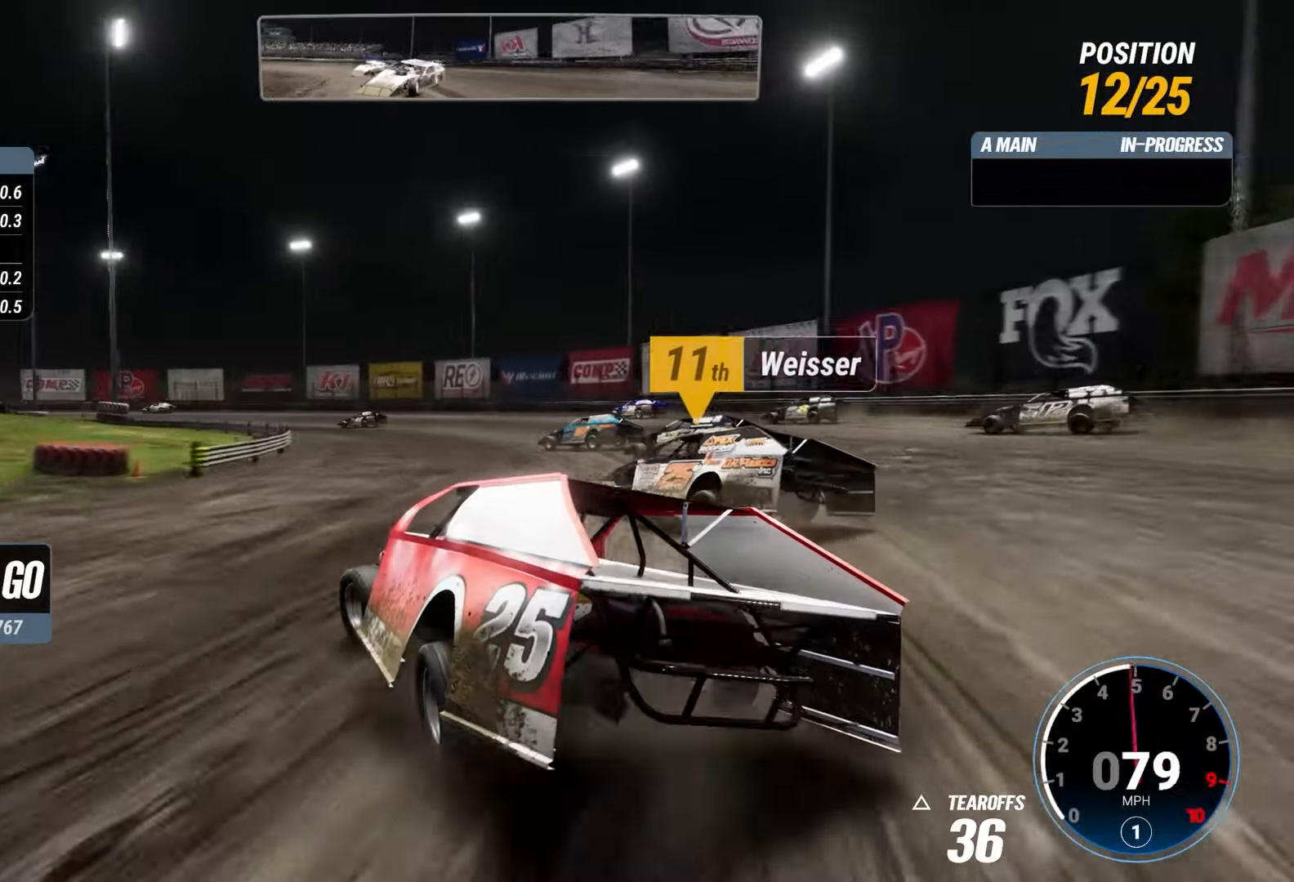
{"buttons": ["R2"], "left_stick": "center", "right_stick": "center", "events": [[17, "L2", "up"], [133, "R2", "down"]]}
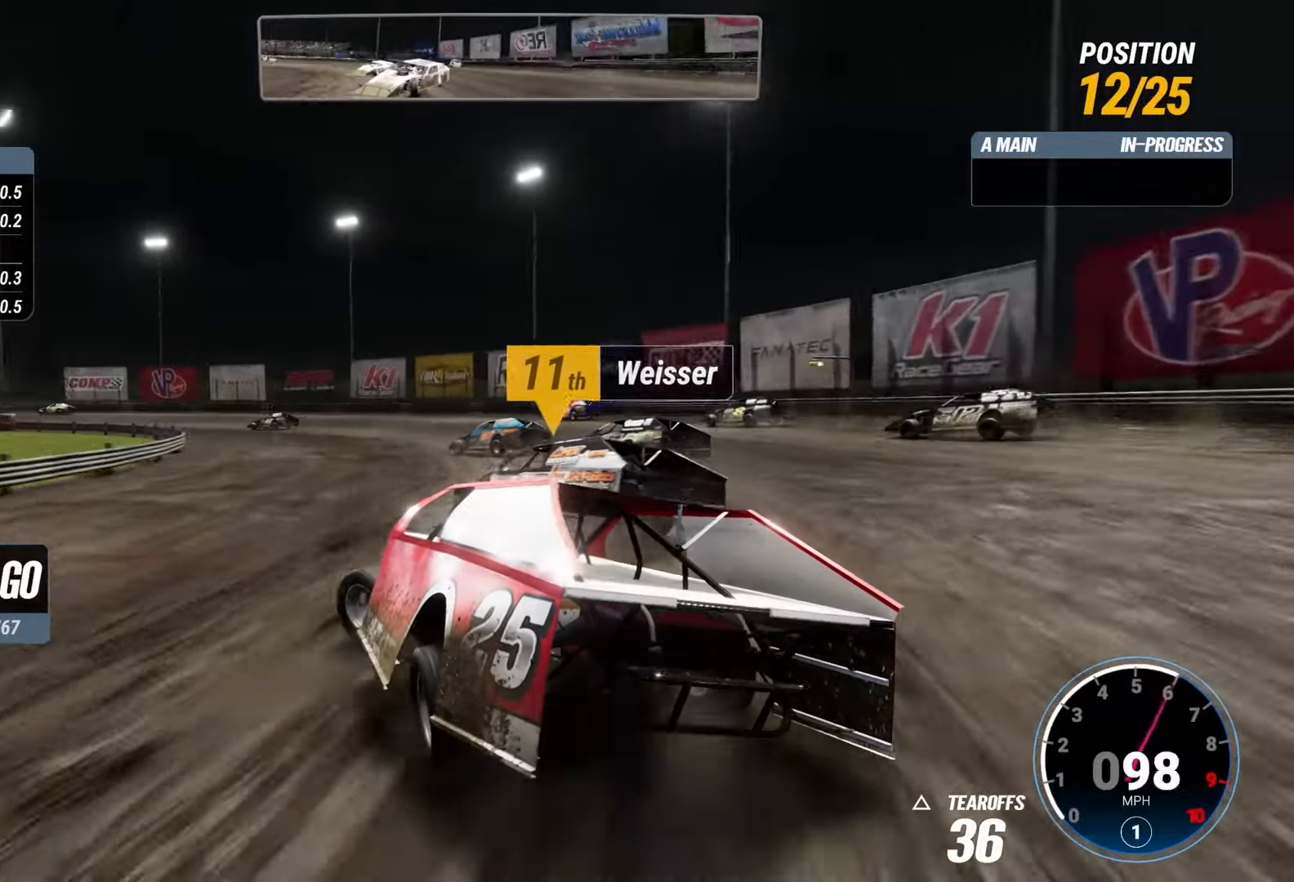
{"buttons": ["R2"], "left_stick": "center", "right_stick": "center", "events": [[134, "R2", "up"], [234, "R2", "down"]]}
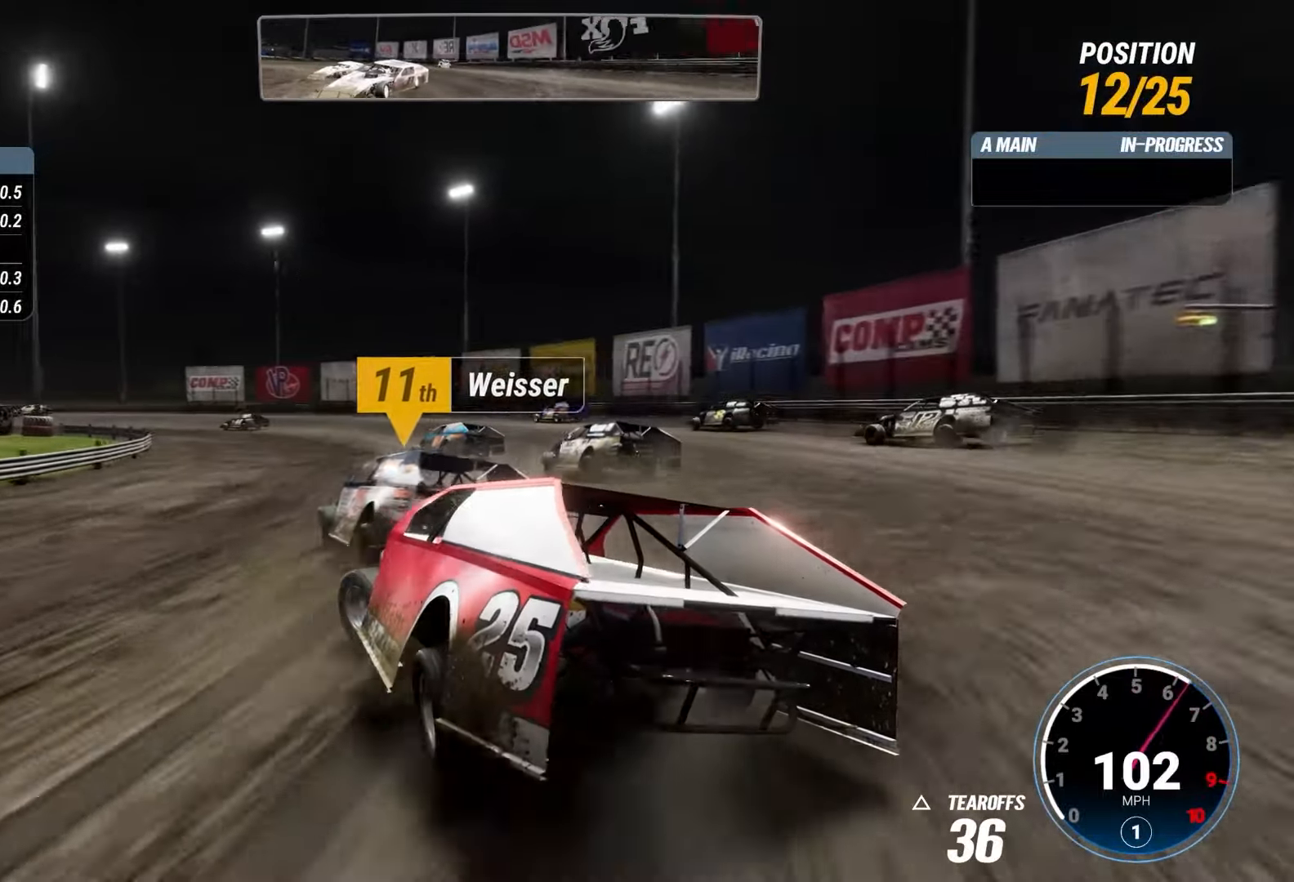
{"buttons": ["R2"], "left_stick": "center", "right_stick": "center", "events": []}
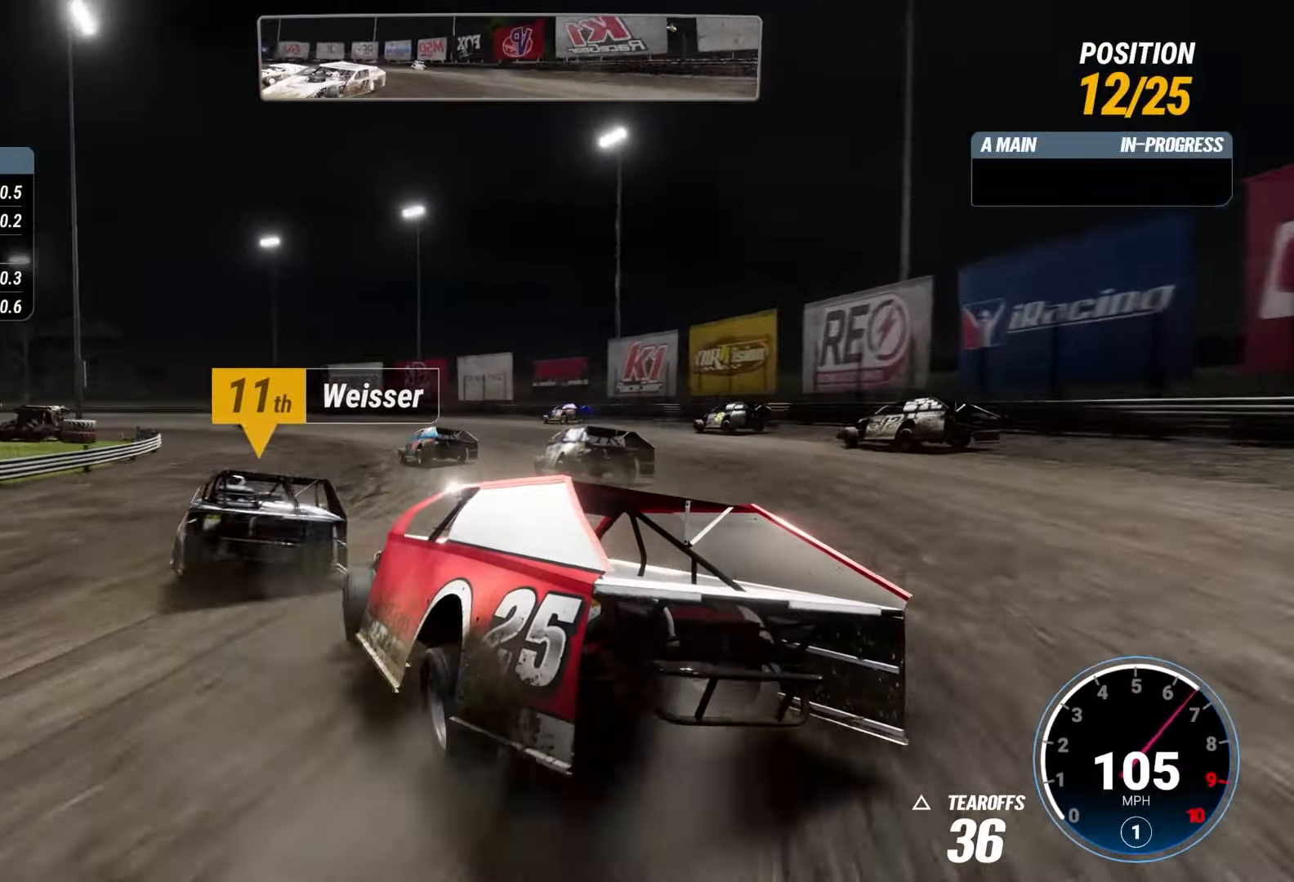
{"buttons": ["R2"], "left_stick": "center", "right_stick": "center", "events": [[84, "left_stick", "left"], [134, "left_stick", "center"]]}